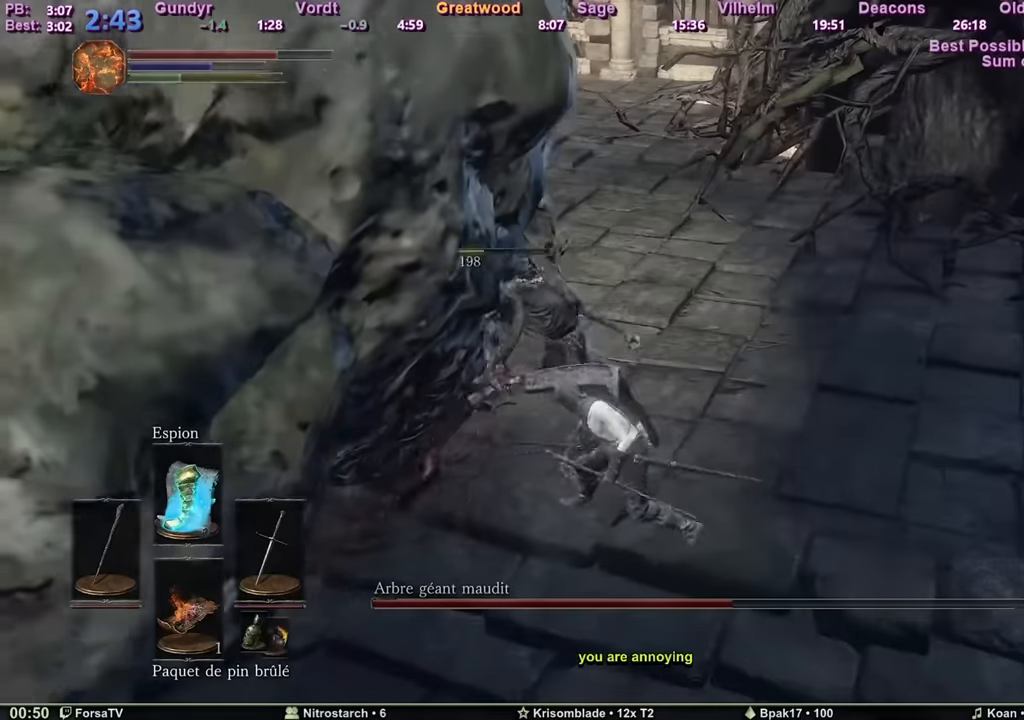
Gameplay with keyboard and mouse; each line is a JSON object with the keys and mouse buttons held at the frame after it. "events" lists presses ("down") and releases ("up") of "1", "2", "3", "4", "5", "6", "a", "c", "ctrl", "d", "e", "escape", "f", "g", "k", "l", "q", "r", "right", "s", "shift", "space", "tab", "z", "mouse_wheel" and "mouse_mb4" between this image and that frame as [ms after this image, input, new state], when the widget could be followed in between. "mouse_wheel", "mouse_mb4" = the "wheel", "mb4" buttons of the "mouse" list. No other keys are recorded. "wheel" means that the mouse wheel is clicked or scrolled. Mouse movement is not recorded. Not read: other_keys.
{"keys": ["d", "z"], "mouse": [], "events": [[33, "z", "down"]]}
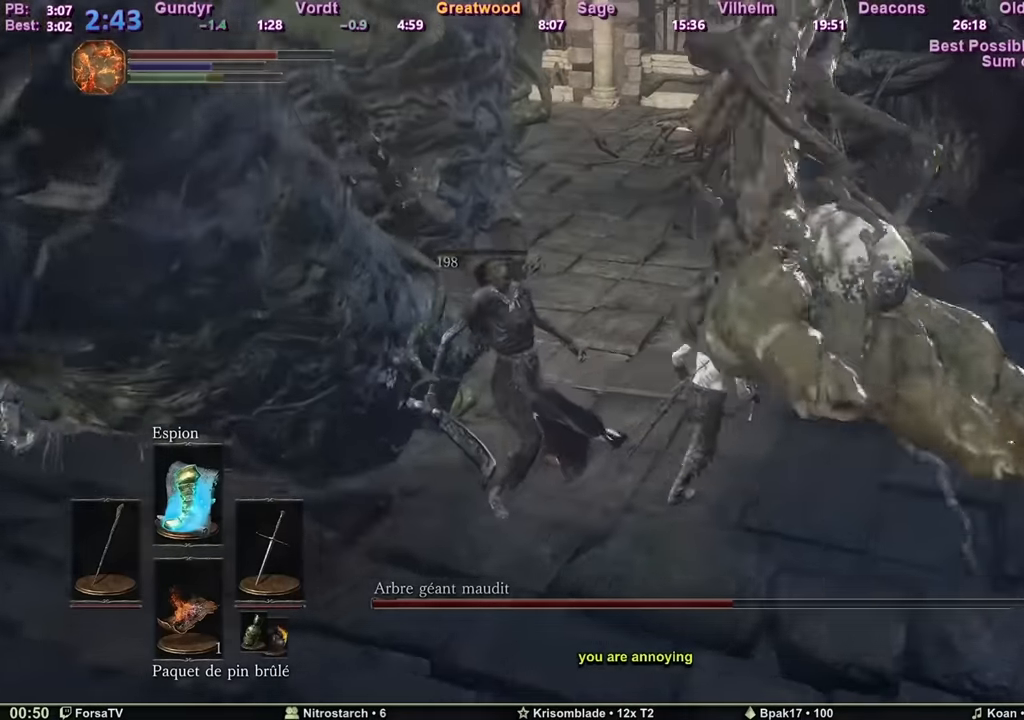
{"keys": ["d", "z"], "mouse": [], "events": [[233, "d", "up"], [283, "d", "down"]]}
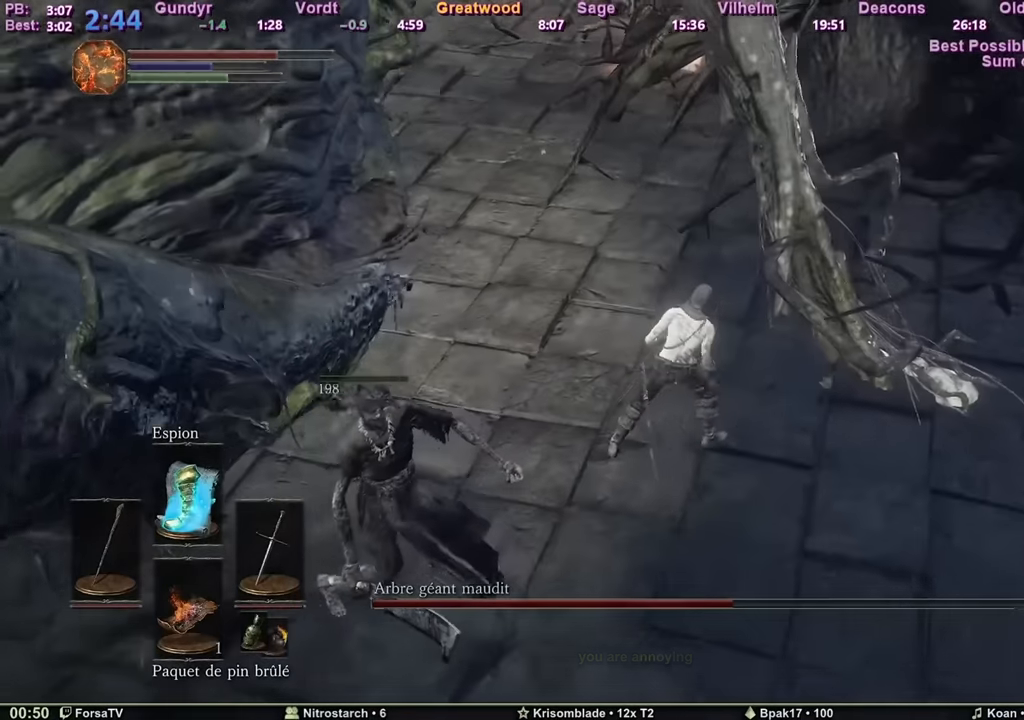
{"keys": ["d", "z"], "mouse": [], "events": []}
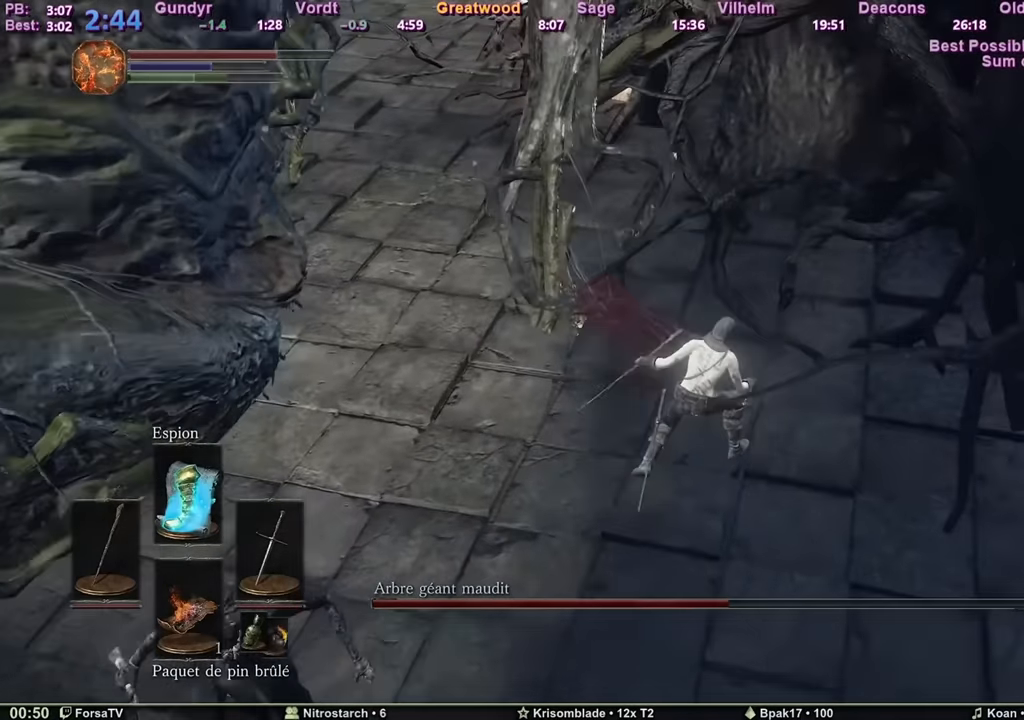
{"keys": ["d", "z"], "mouse": [], "events": [[133, "z", "up"], [400, "z", "down"]]}
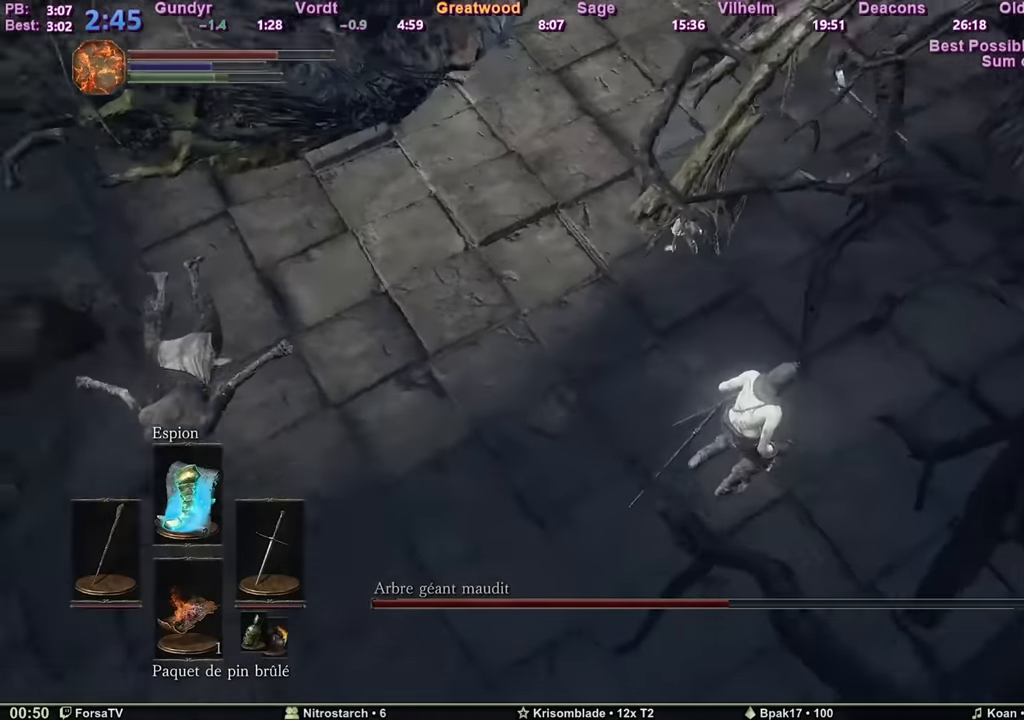
{"keys": ["z"], "mouse": [], "events": [[50, "d", "up"]]}
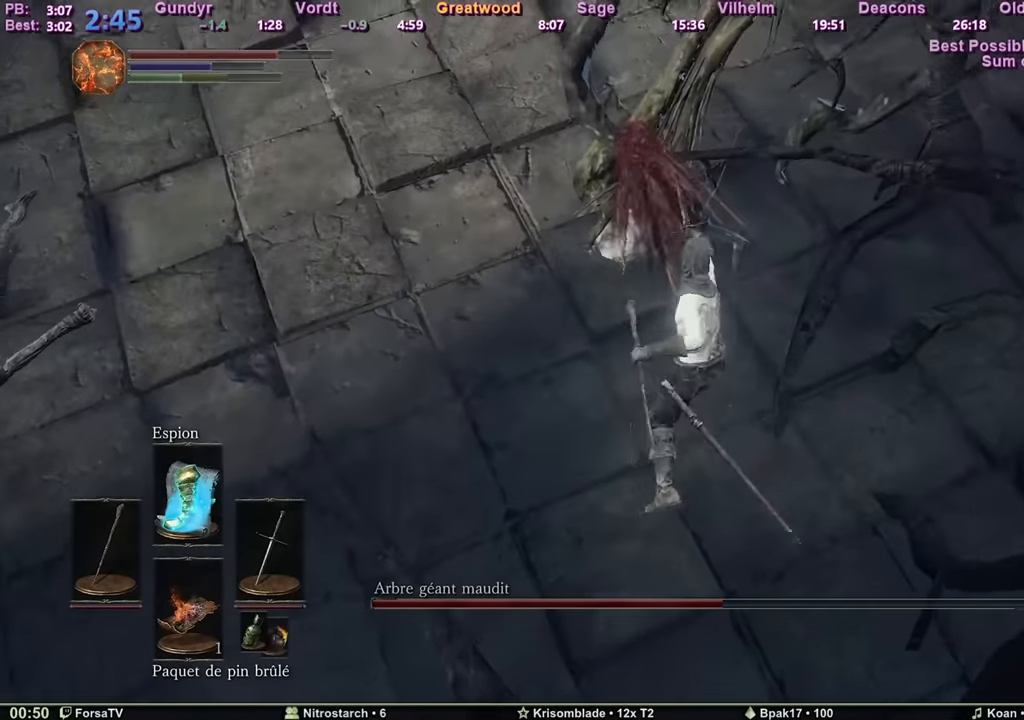
{"keys": ["z"], "mouse": [], "events": []}
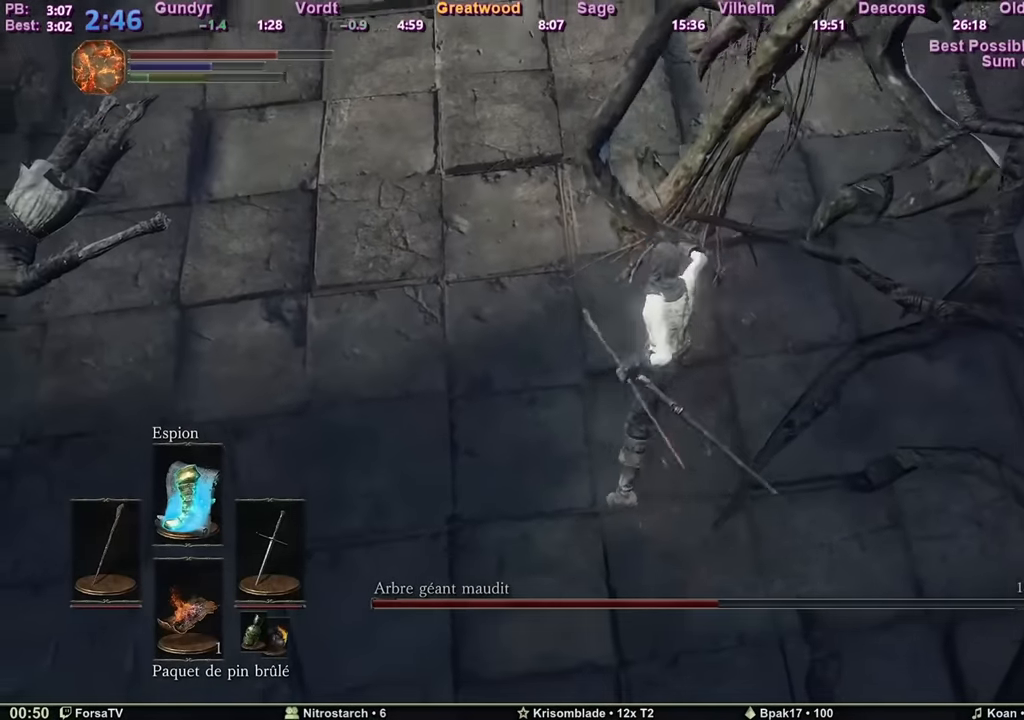
{"keys": ["q", "s"], "mouse": [], "events": [[117, "q", "down"], [117, "z", "up"], [167, "s", "down"]]}
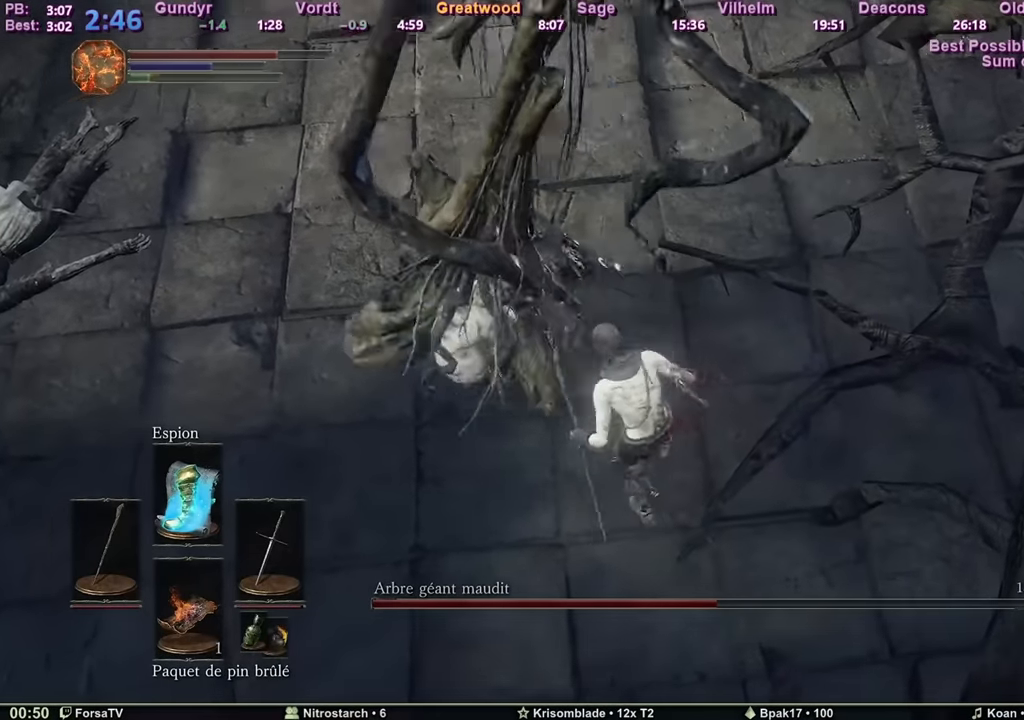
{"keys": ["q", "s"], "mouse": [], "events": [[333, "s", "up"], [467, "s", "down"]]}
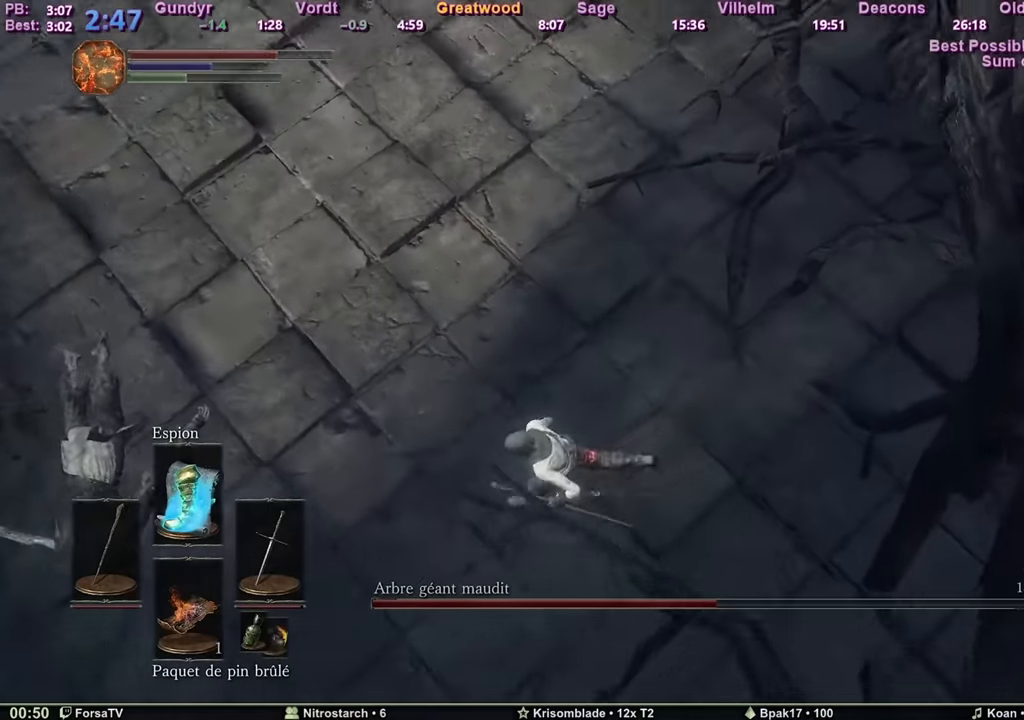
{"keys": ["q", "z"], "mouse": [], "events": [[150, "s", "up"], [484, "z", "down"]]}
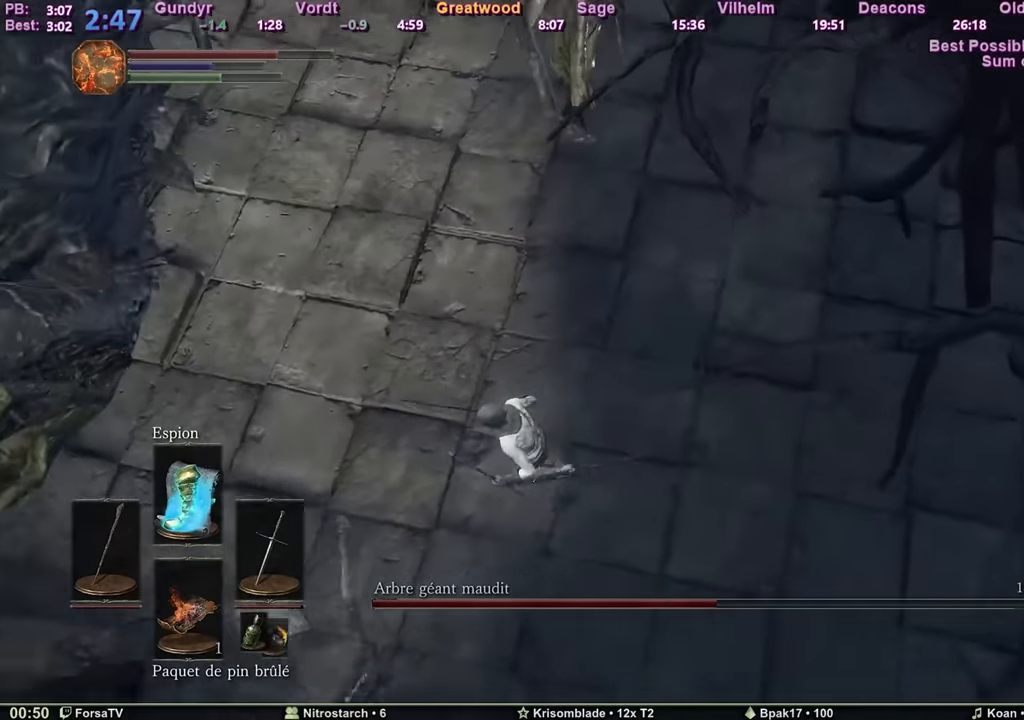
{"keys": ["z"], "mouse": [], "events": [[267, "q", "up"]]}
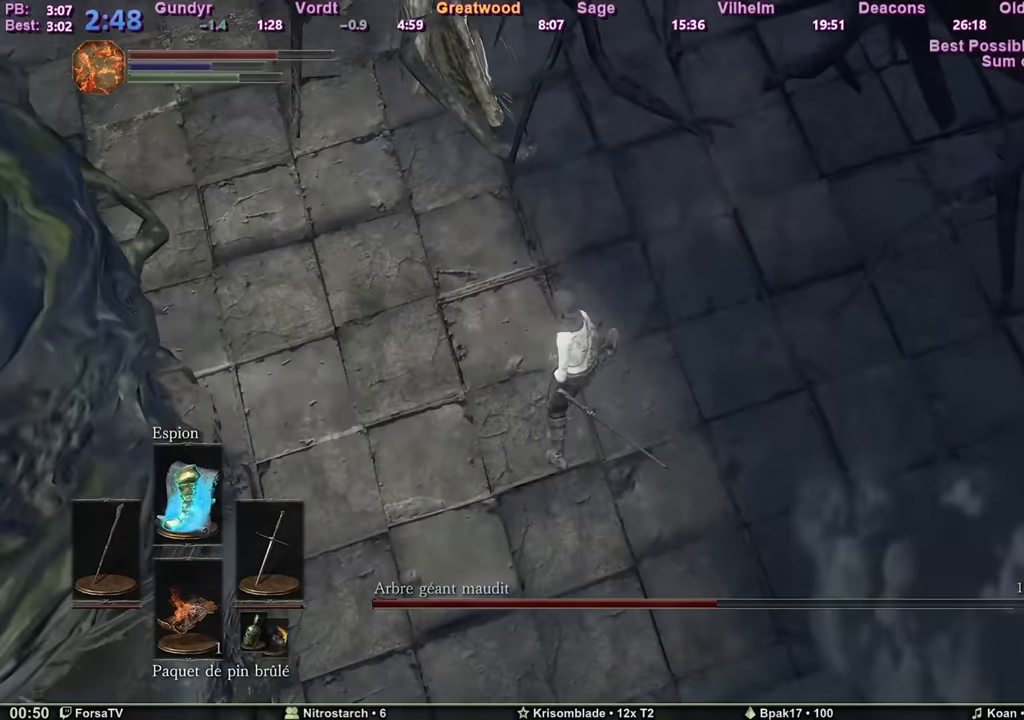
{"keys": ["z"], "mouse": [], "events": []}
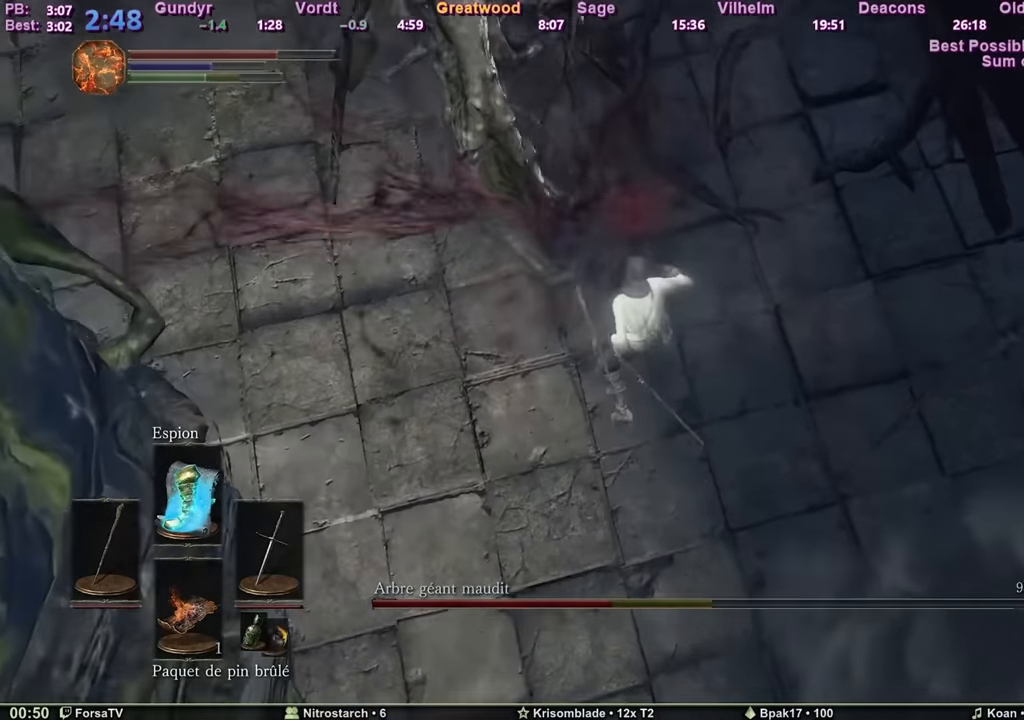
{"keys": ["q", "z"], "mouse": [], "events": [[133, "q", "down"], [217, "z", "up"], [434, "z", "down"]]}
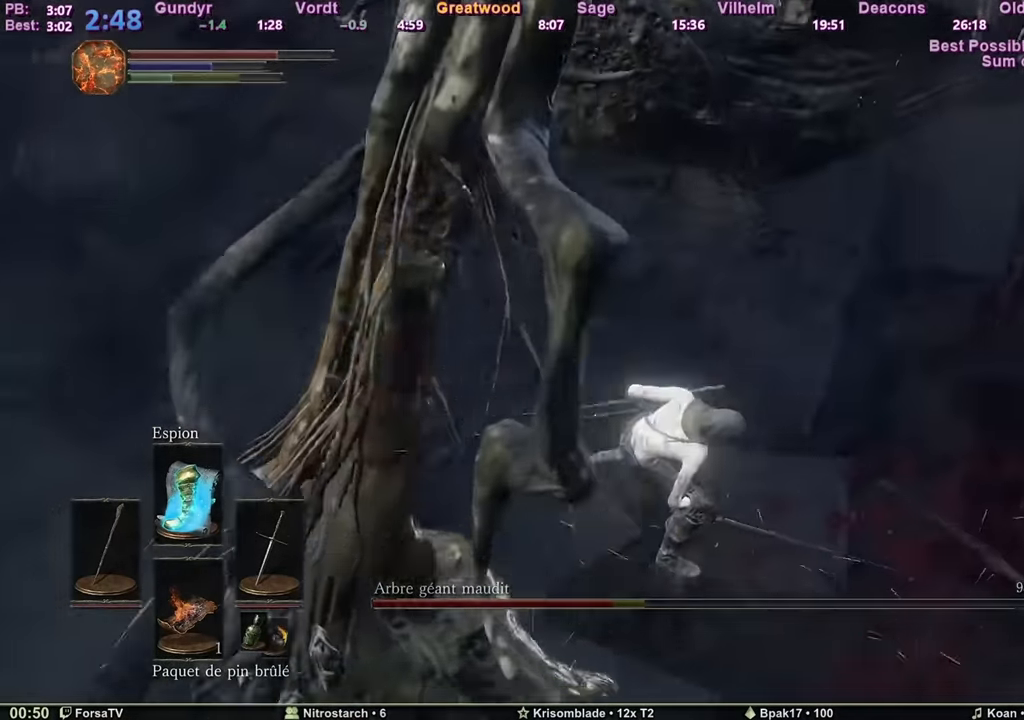
{"keys": ["q", "z"], "mouse": [], "events": []}
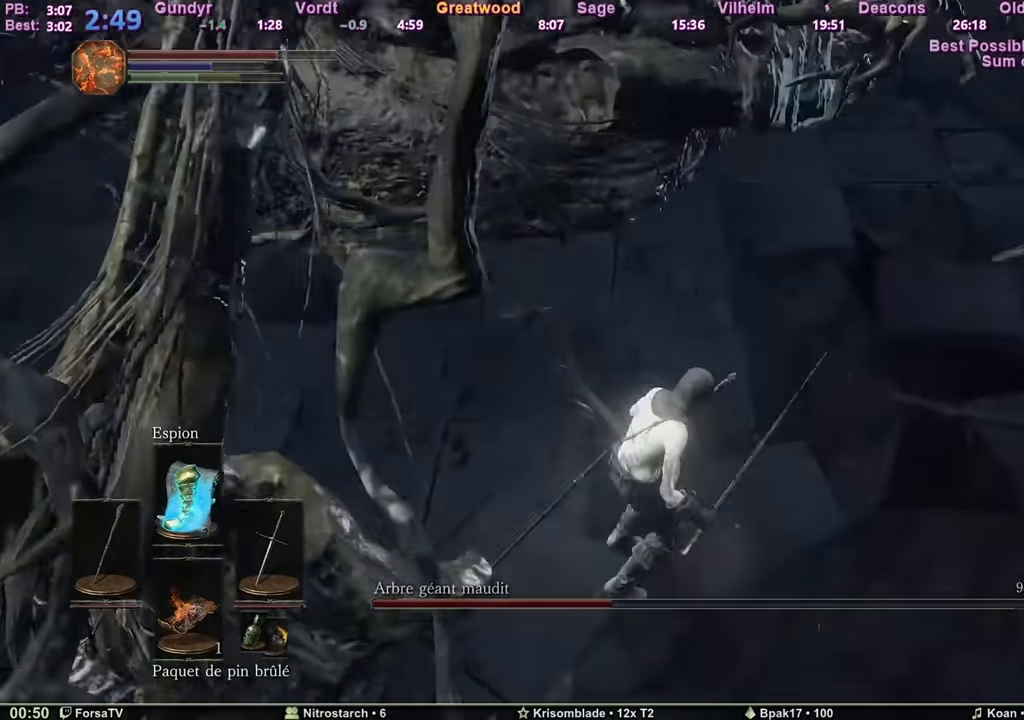
{"keys": ["z"], "mouse": [], "events": [[466, "q", "up"]]}
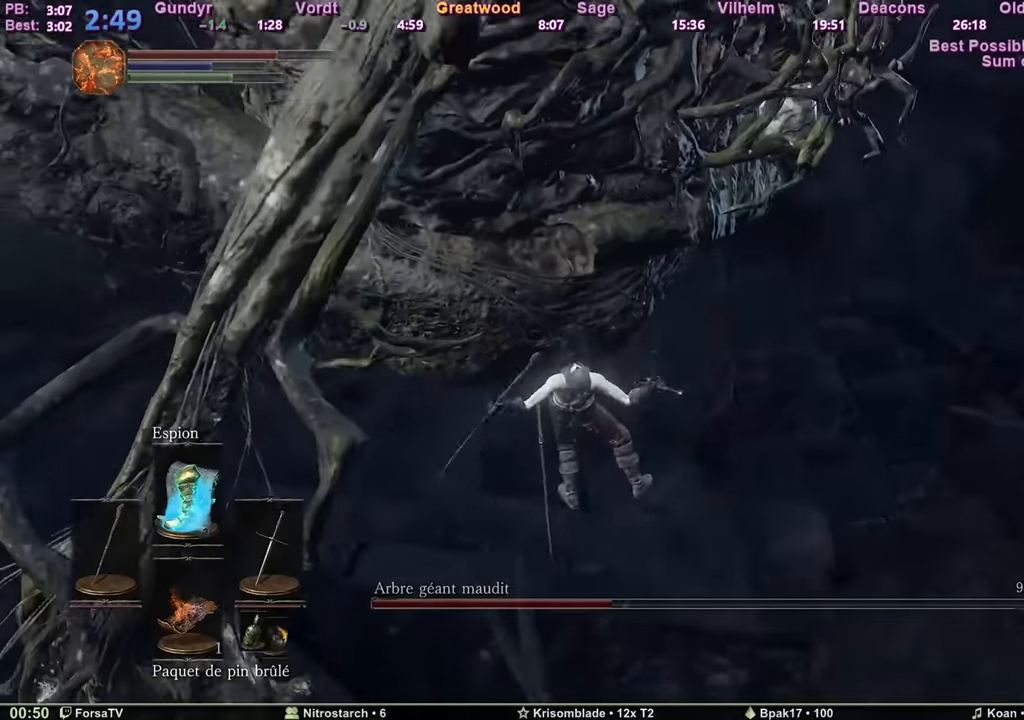
{"keys": ["z"], "mouse": [], "events": []}
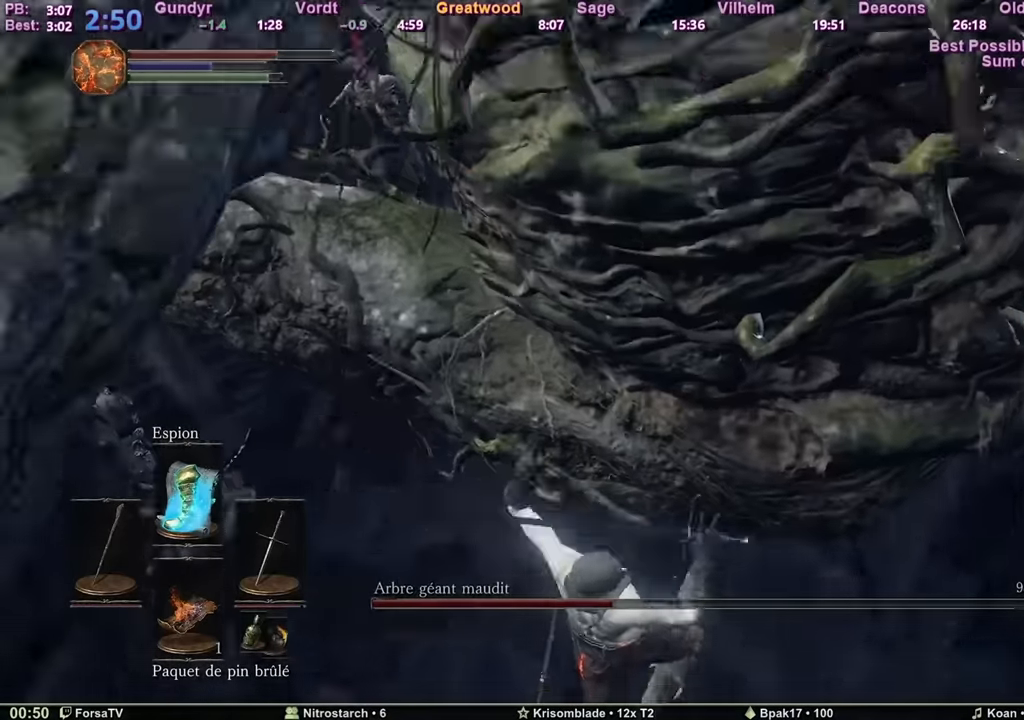
{"keys": ["z"], "mouse": [], "events": []}
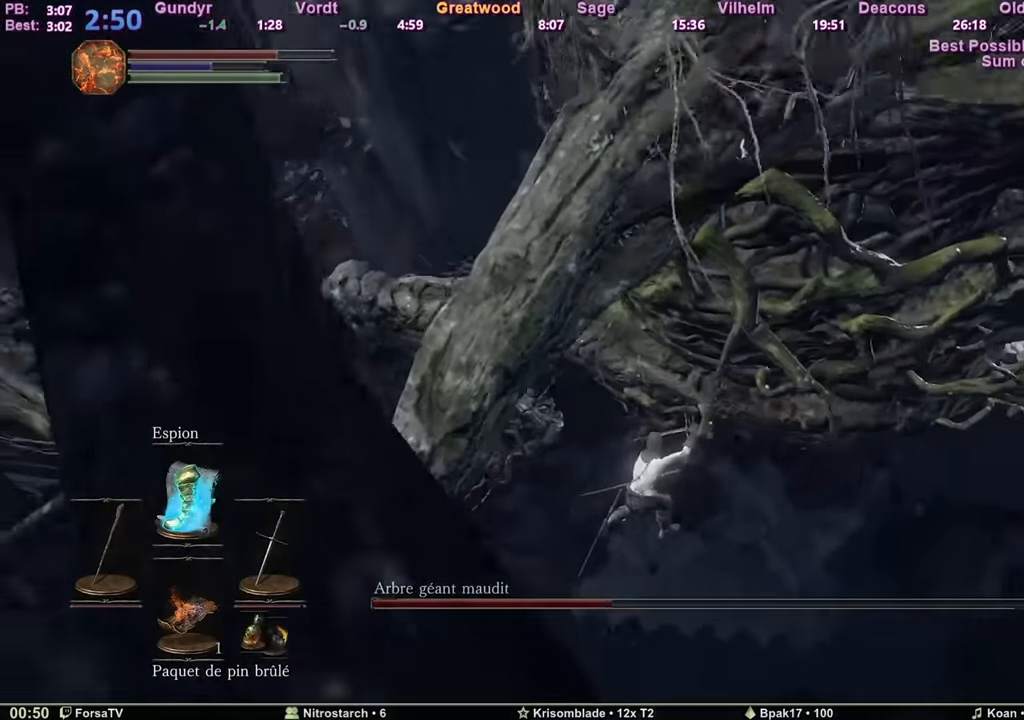
{"keys": ["z"], "mouse": [], "events": []}
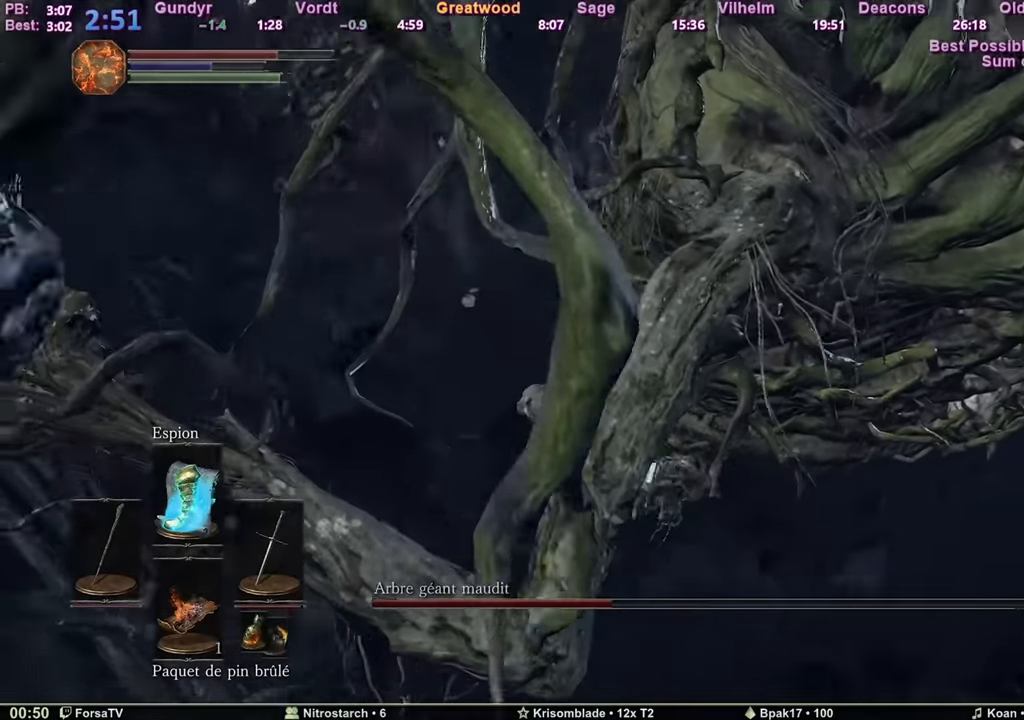
{"keys": ["z"], "mouse": [], "events": []}
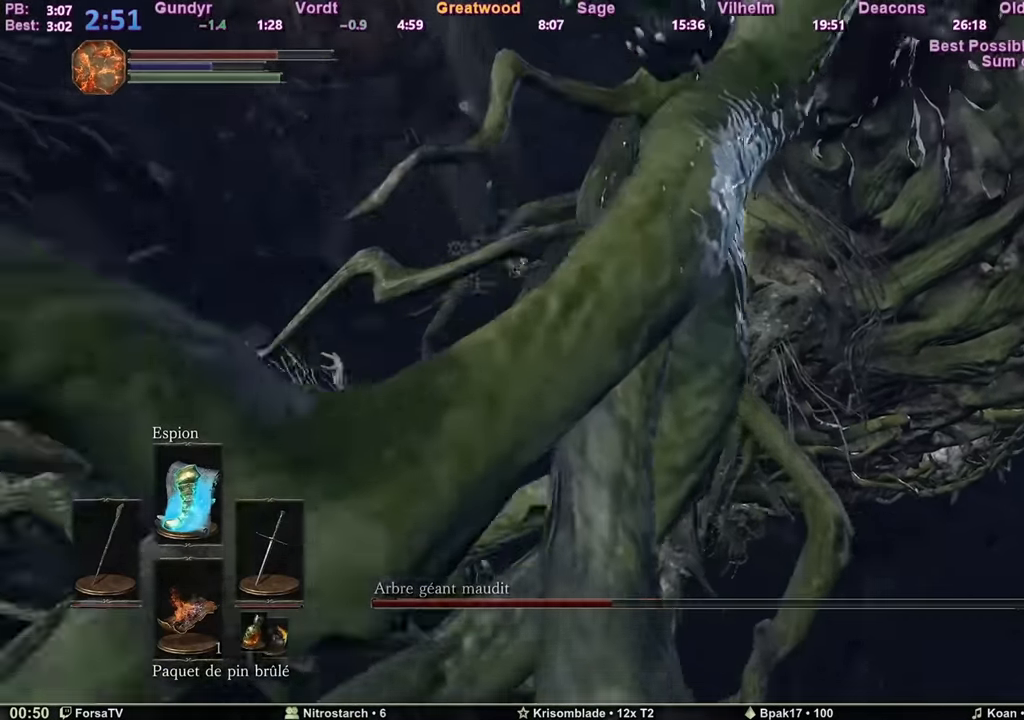
{"keys": ["space", "z"], "mouse": [], "events": [[383, "space", "down"], [417, "space", "up"], [500, "space", "down"]]}
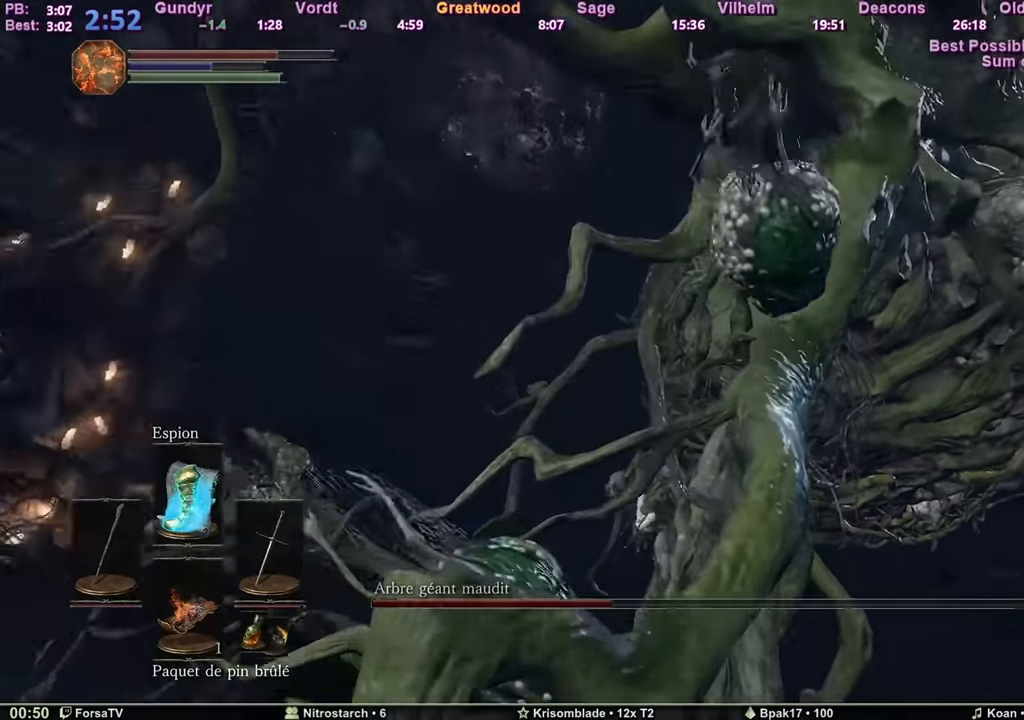
{"keys": ["z"], "mouse": [], "events": [[50, "space", "up"], [117, "space", "down"], [300, "space", "up"], [334, "space", "down"], [384, "space", "up"], [417, "space", "down"], [467, "space", "up"]]}
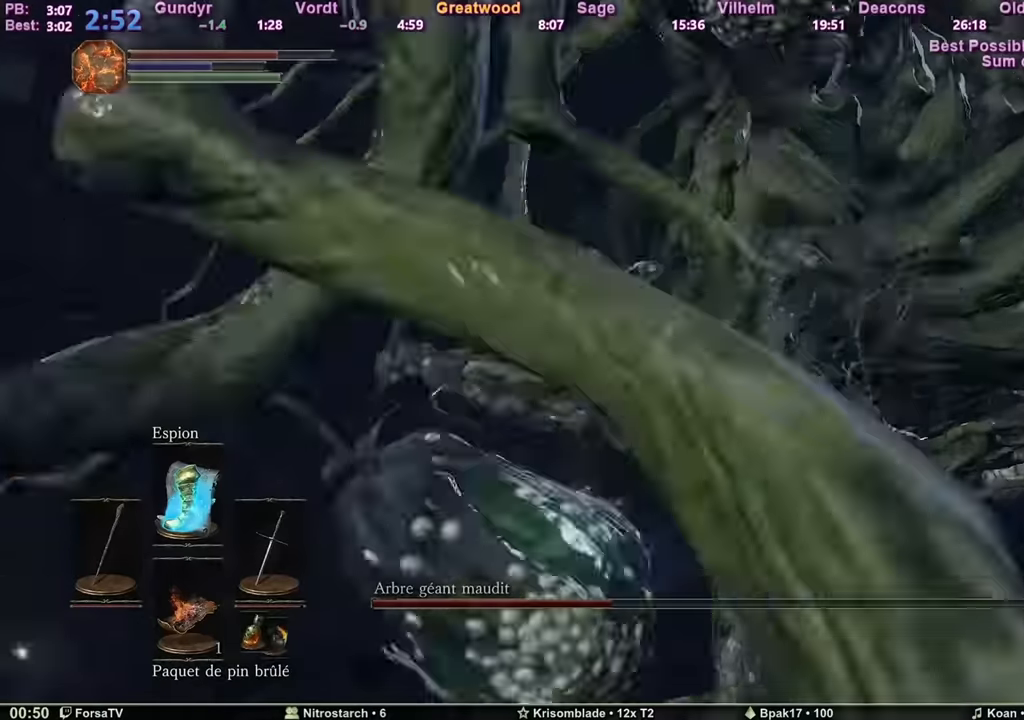
{"keys": ["z"], "mouse": [], "events": [[33, "space", "down"], [83, "space", "up"], [133, "space", "down"], [167, "space", "up"], [217, "space", "down"], [383, "space", "up"]]}
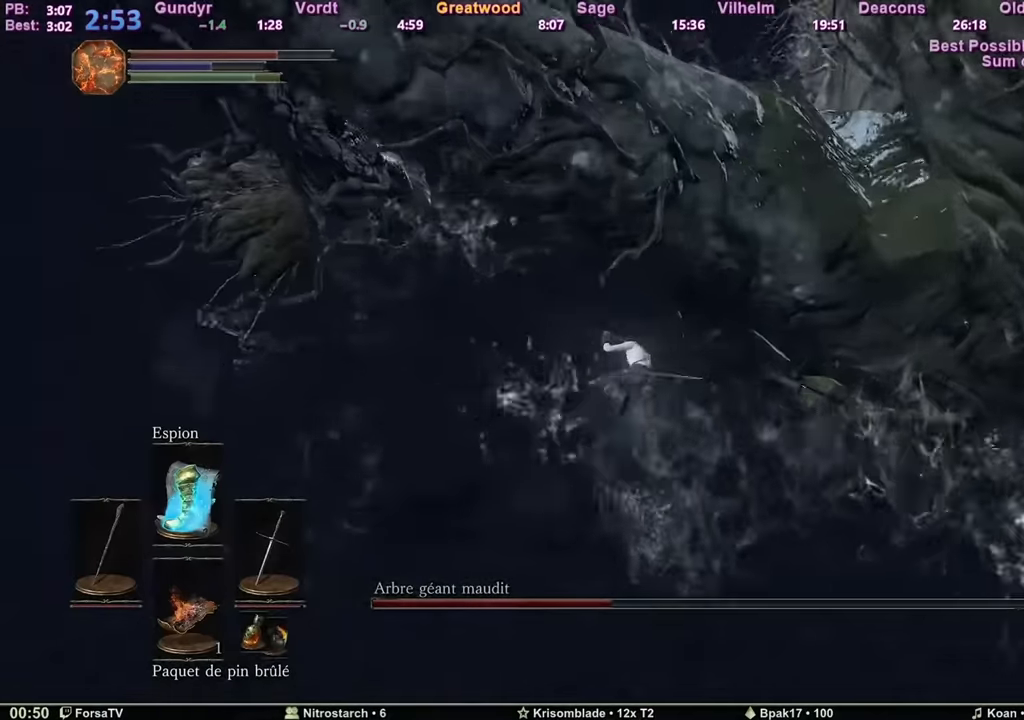
{"keys": ["z"], "mouse": [], "events": [[334, "f", "down"], [467, "f", "up"]]}
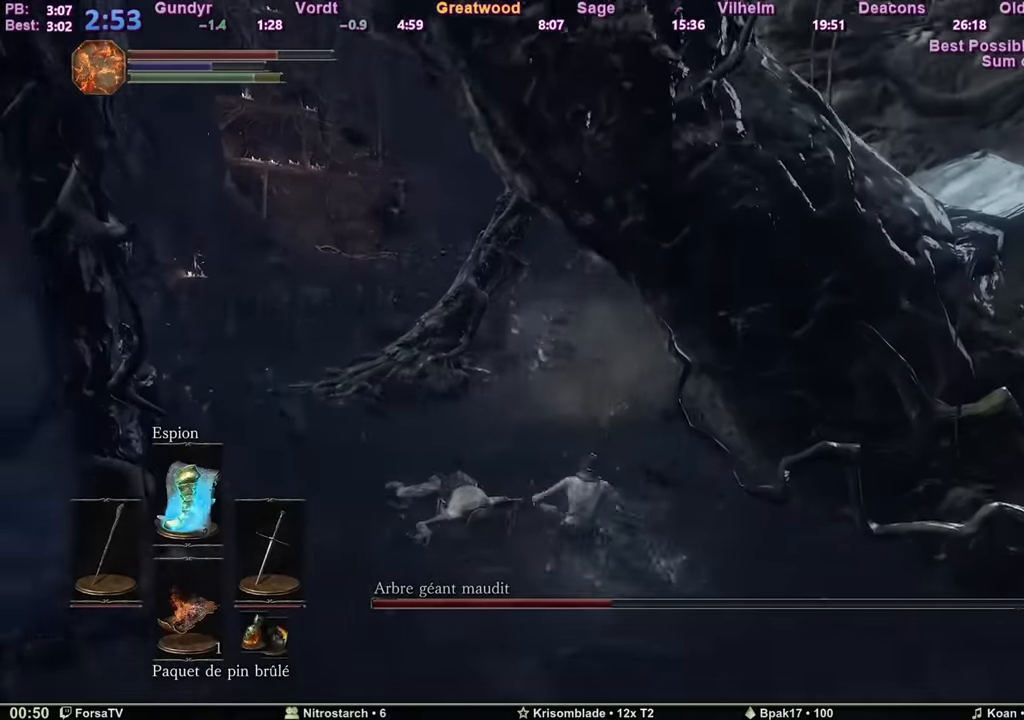
{"keys": ["q"], "mouse": [], "events": [[16, "q", "down"], [250, "z", "up"]]}
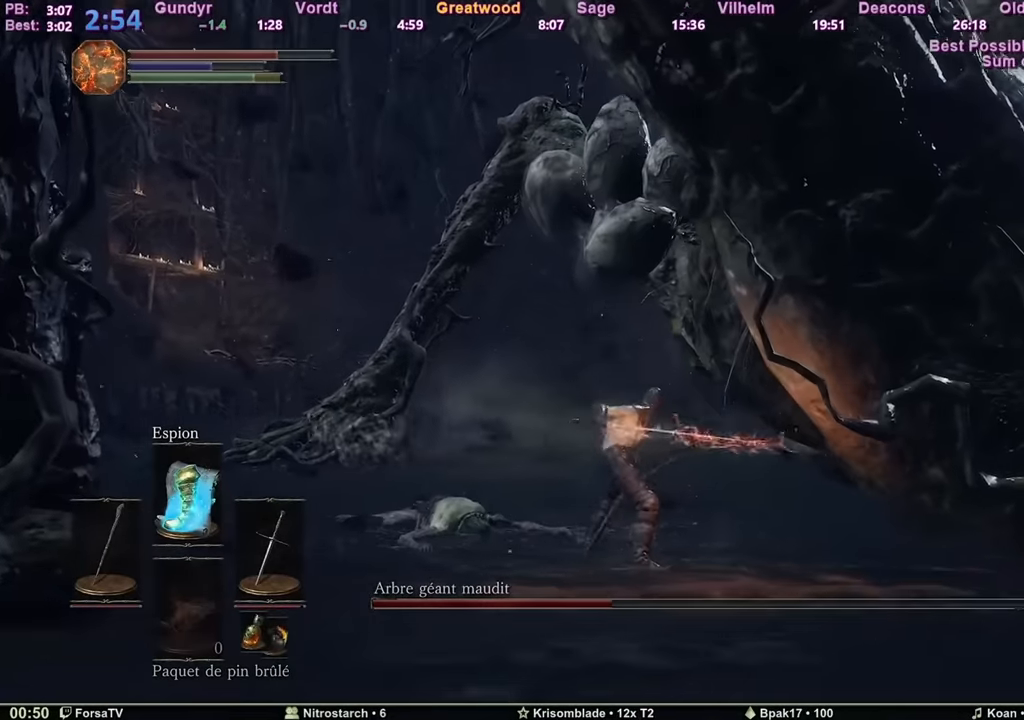
{"keys": ["z"], "mouse": [], "events": [[217, "z", "down"], [401, "q", "up"]]}
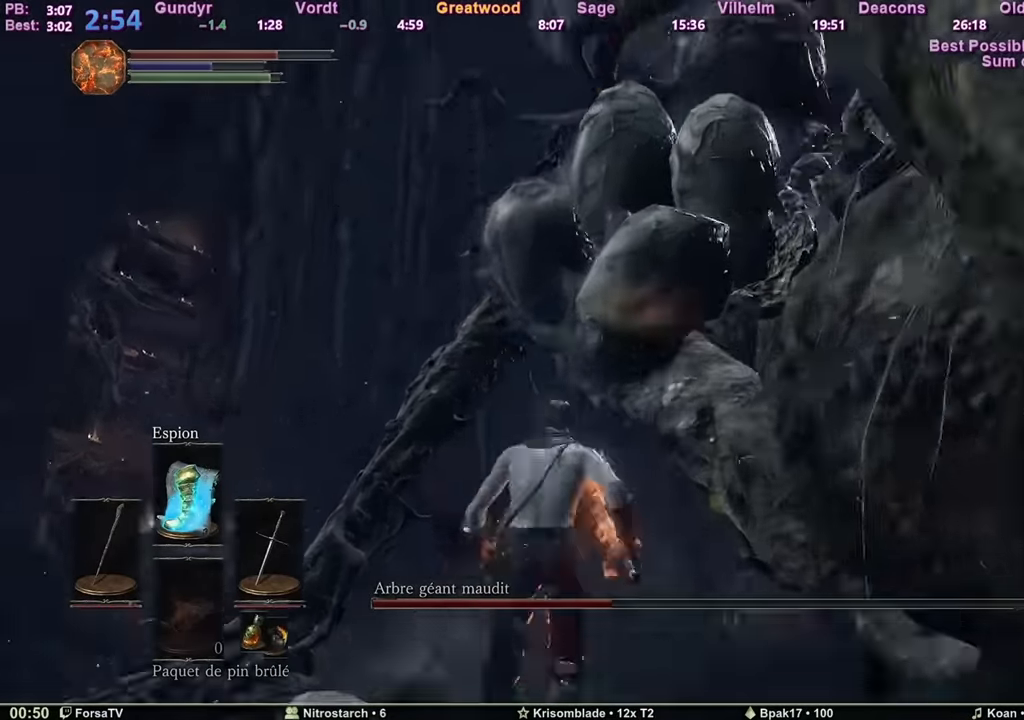
{"keys": ["q", "z"], "mouse": [], "events": [[333, "q", "down"]]}
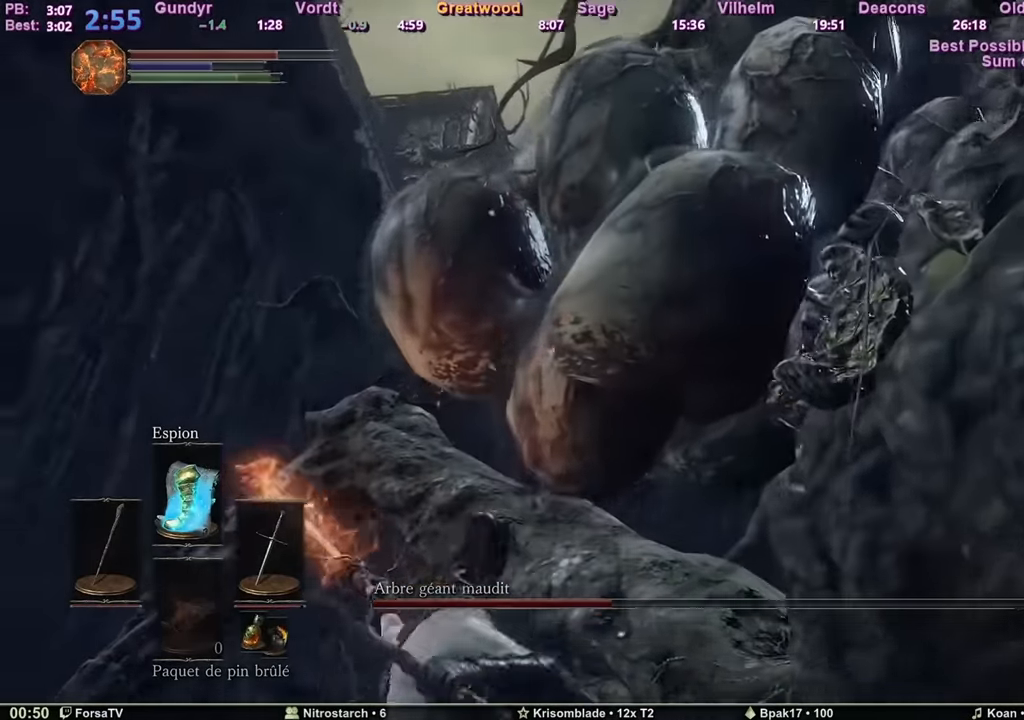
{"keys": ["q", "s"], "mouse": [], "events": [[17, "z", "up"], [67, "s", "down"]]}
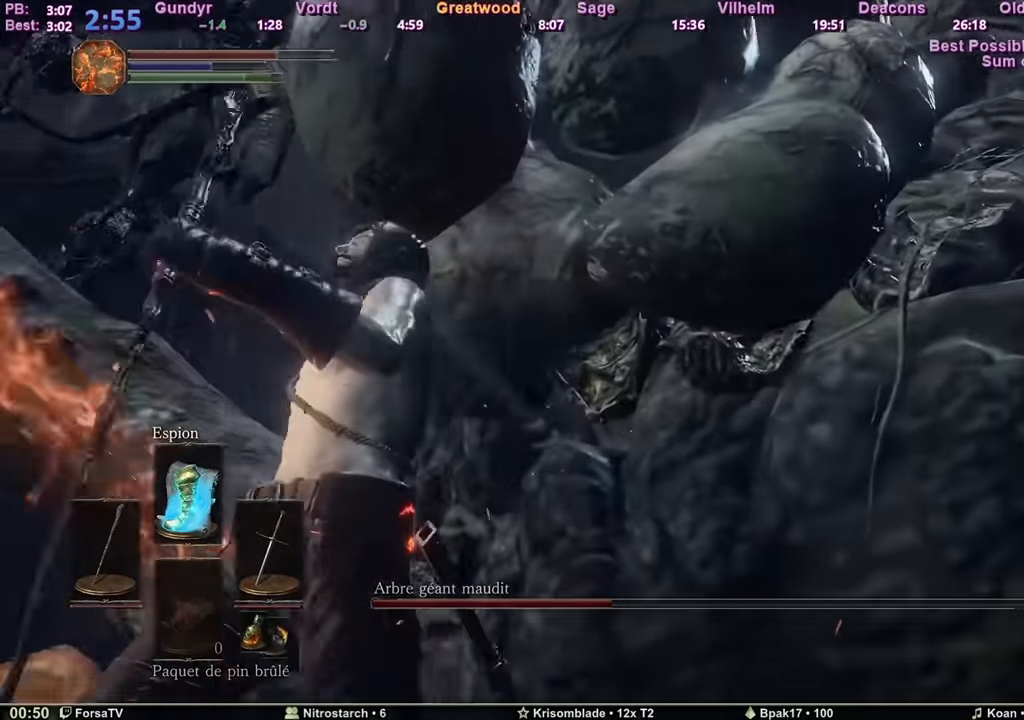
{"keys": ["z"], "mouse": [], "events": [[133, "s", "up"], [167, "z", "down"], [367, "q", "up"]]}
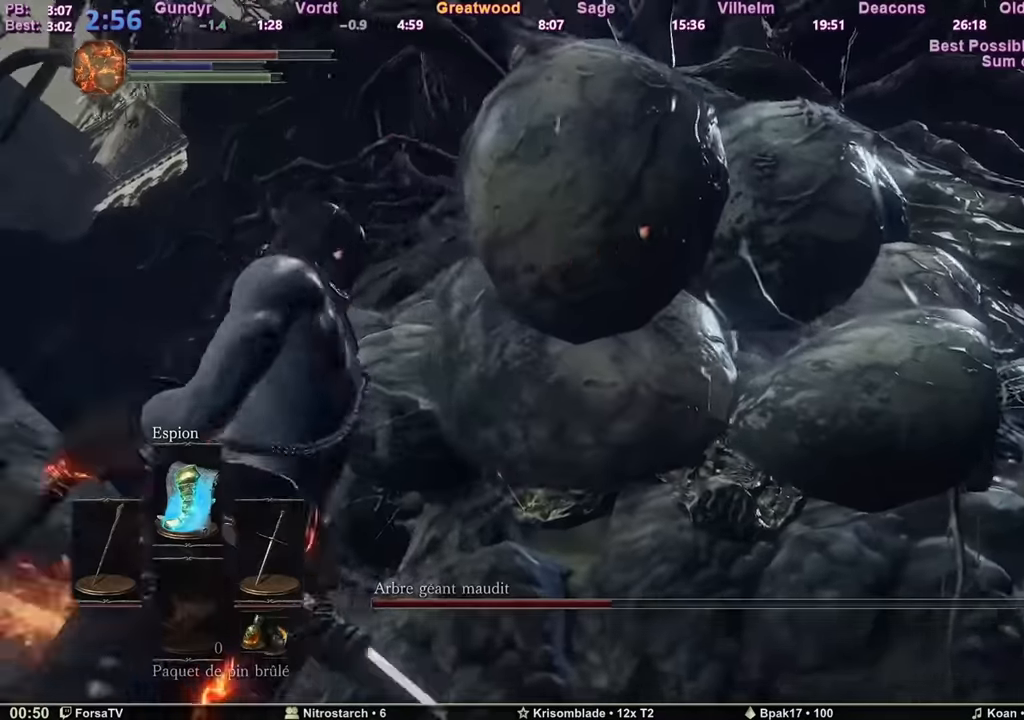
{"keys": ["z"], "mouse": [], "events": []}
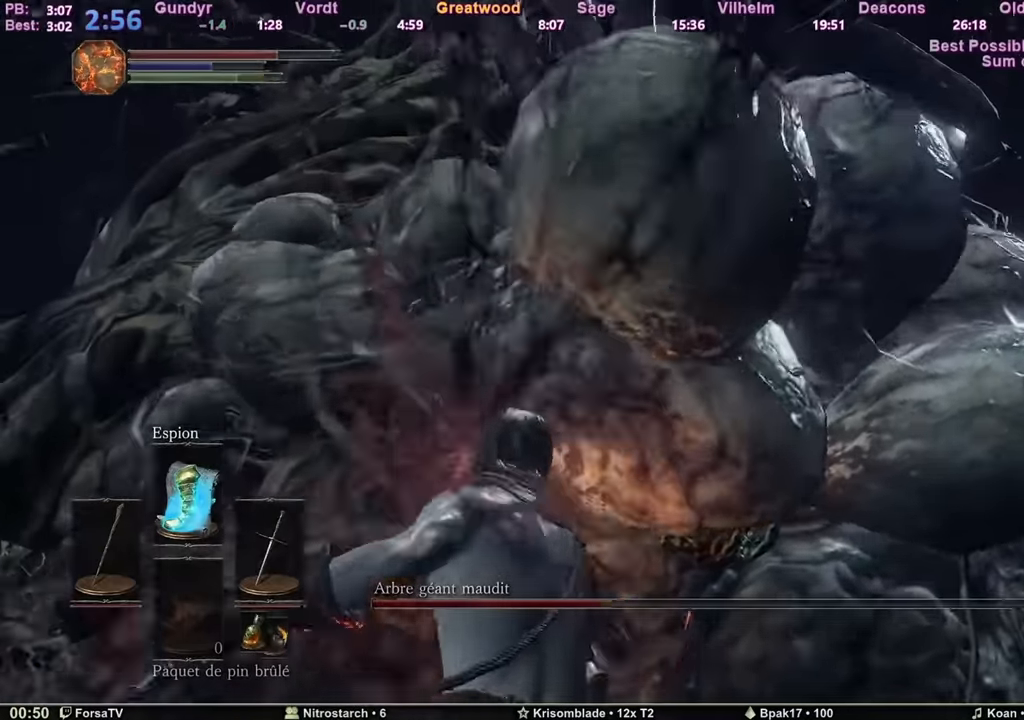
{"keys": ["z"], "mouse": [], "events": []}
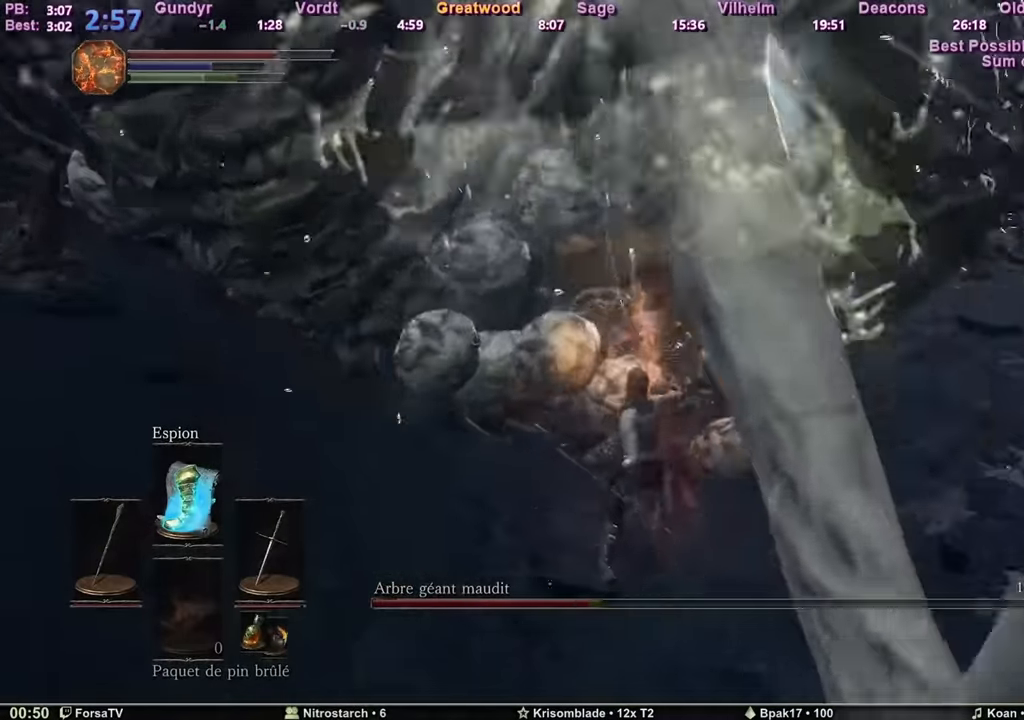
{"keys": ["z"], "mouse": [], "events": []}
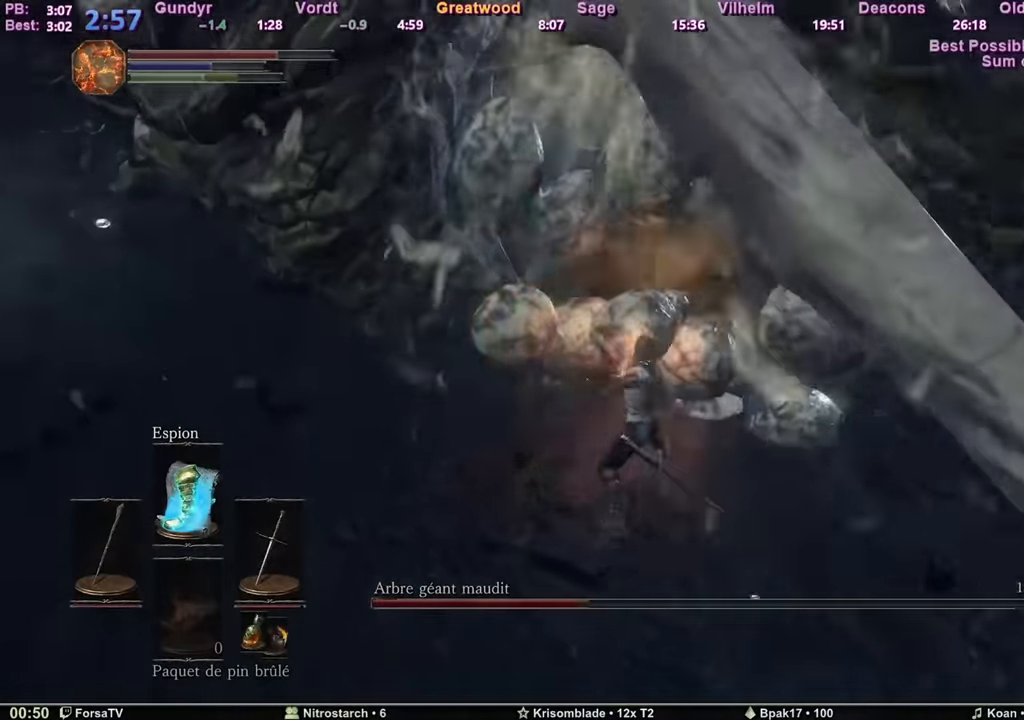
{"keys": ["z"], "mouse": [], "events": []}